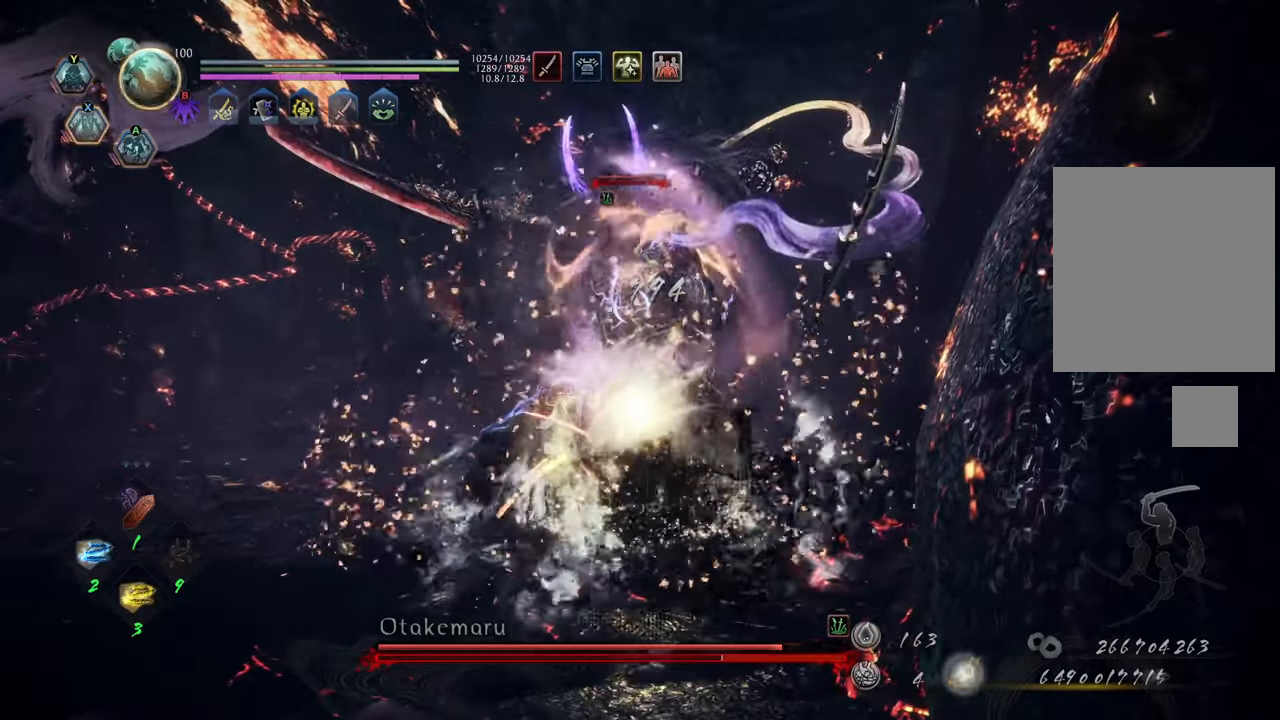
Gameplay with a controller (Xbox layout); each line is a JSON object with the inputs held at the frame after it. "events" lists button and stick changes between this image and that frame as [ms after this image, input, new state], when the widget could be followed in between. Not read: L3.
{"buttons": ["X", "R2"], "left_stick": "up", "right_stick": "center", "events": [[100, "X", "up"], [167, "X", "down"], [233, "X", "up"], [333, "X", "down"], [400, "X", "up"], [500, "X", "down"]]}
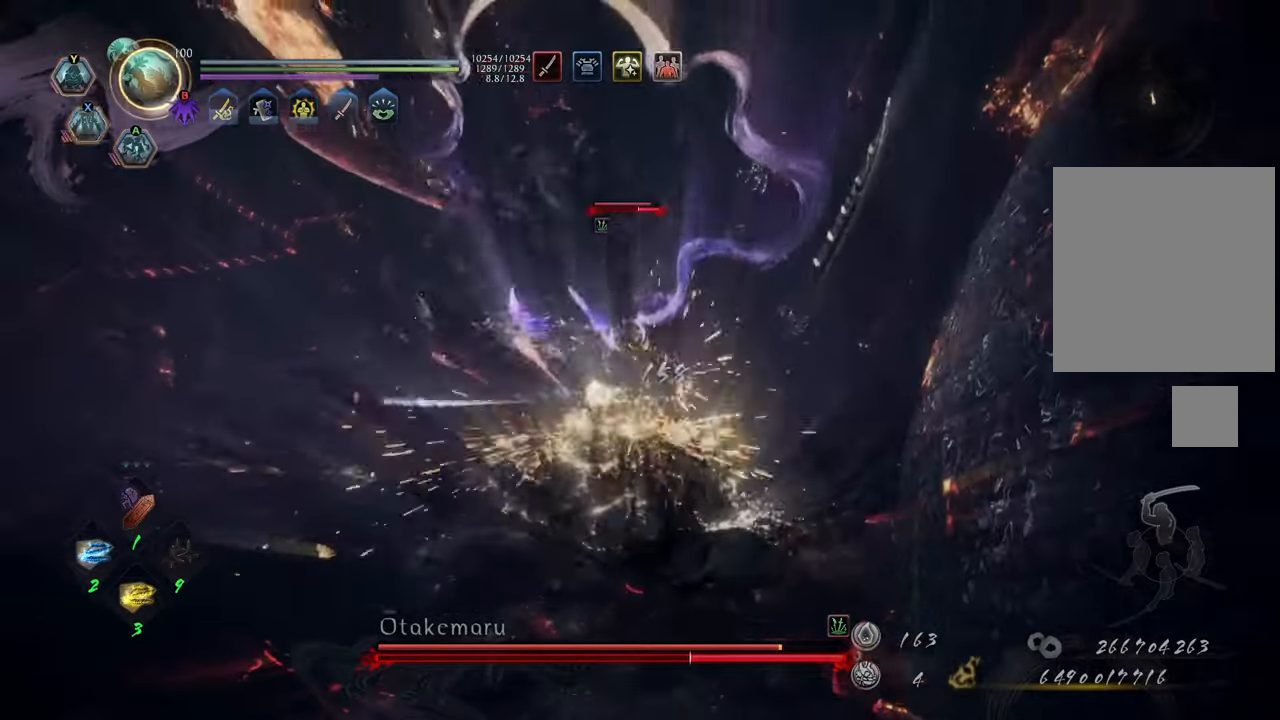
{"buttons": ["X", "R2"], "left_stick": "up", "right_stick": "center", "events": [[67, "X", "up"], [150, "X", "down"], [217, "X", "up"], [317, "X", "down"], [383, "X", "up"], [450, "X", "down"]]}
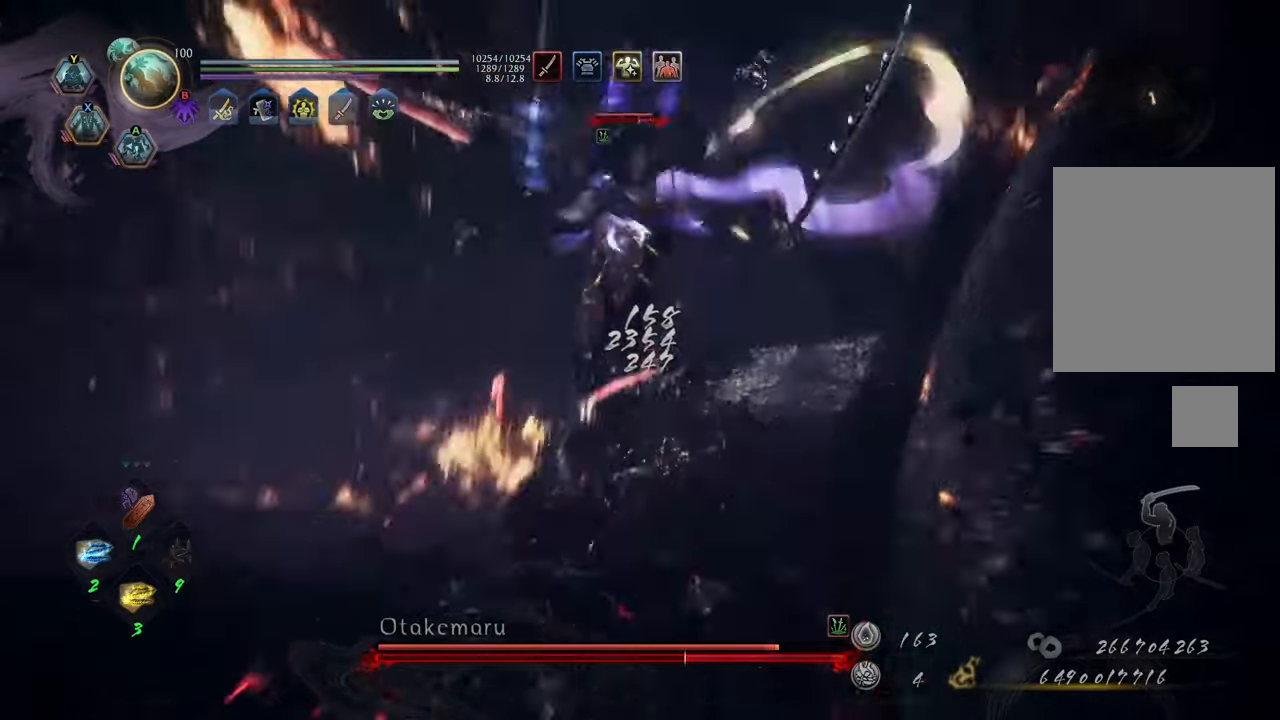
{"buttons": ["R2"], "left_stick": "up", "right_stick": "center", "events": [[33, "X", "up"], [117, "X", "down"], [183, "X", "up"]]}
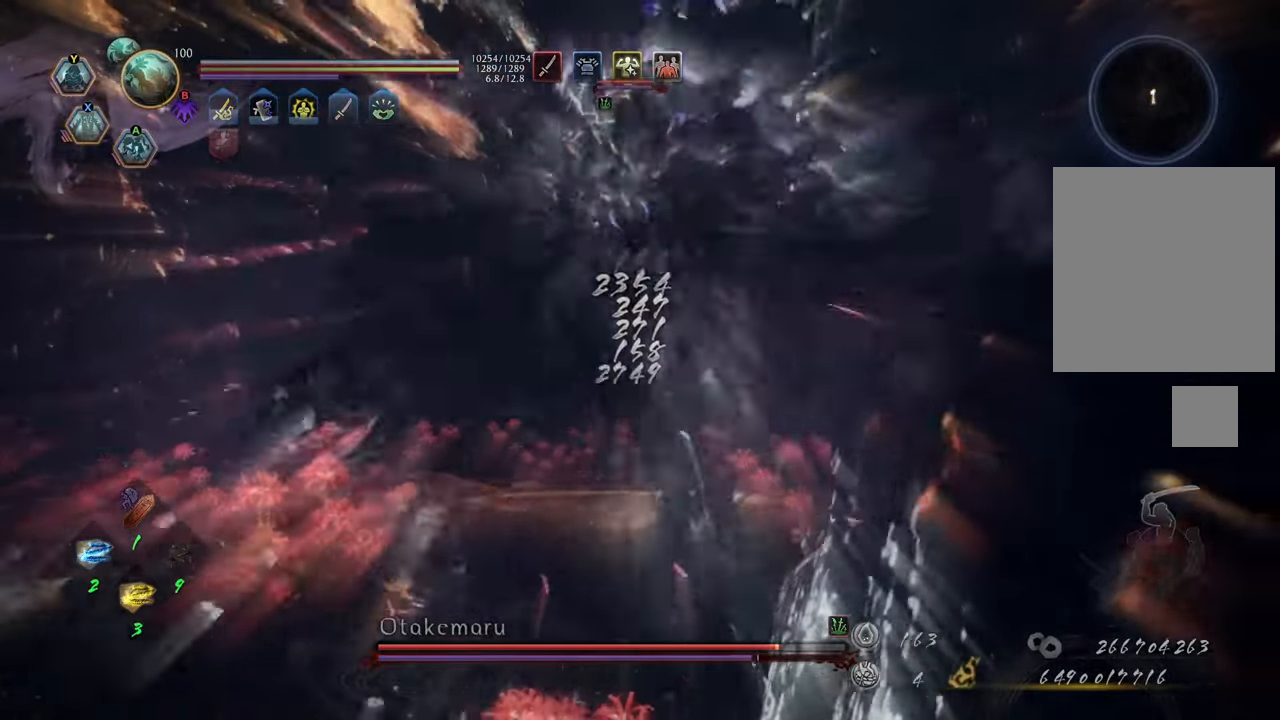
{"buttons": [], "left_stick": "up", "right_stick": "center", "events": [[267, "R2", "up"]]}
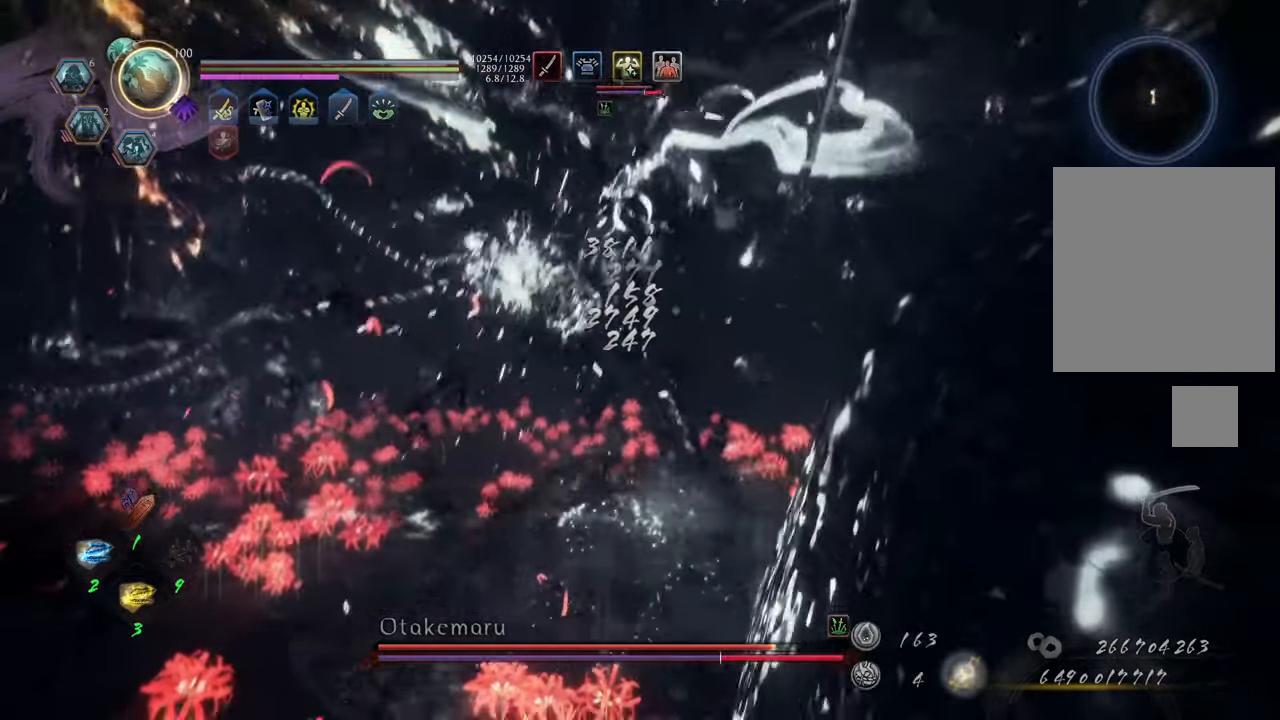
{"buttons": [], "left_stick": "up-left", "right_stick": "center", "events": [[133, "left_stick", "up-left"]]}
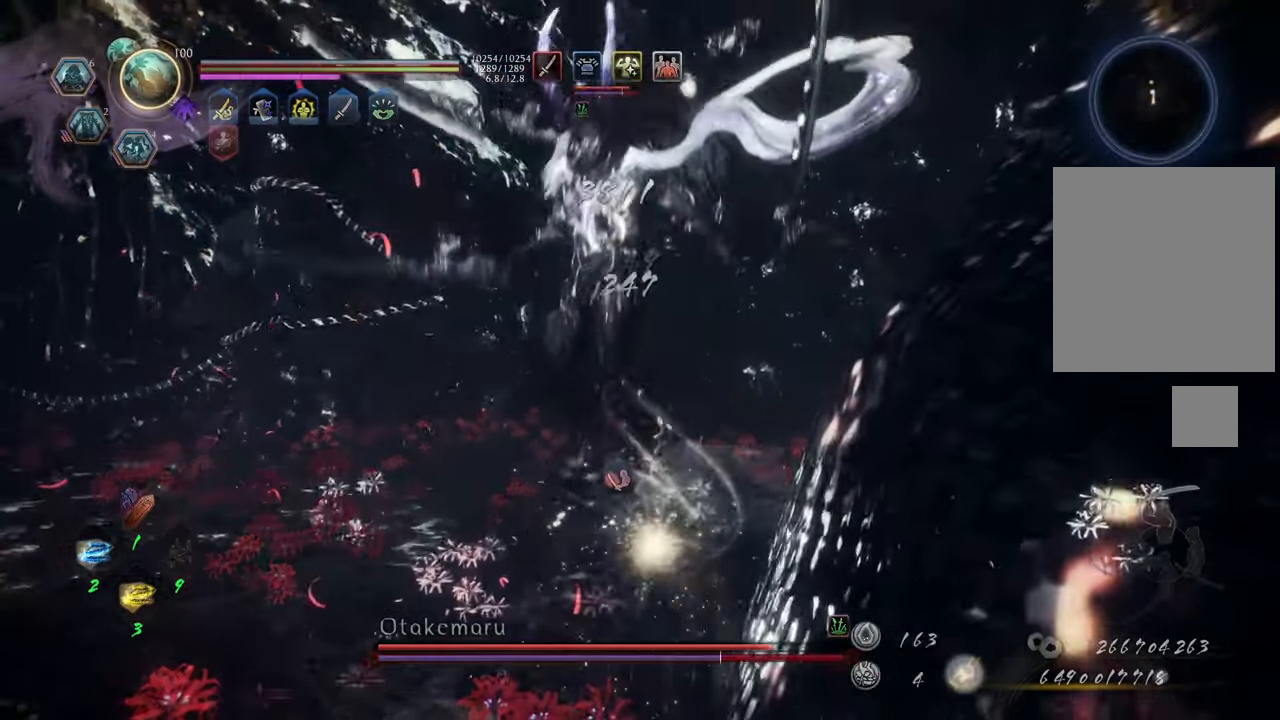
{"buttons": [], "left_stick": "up-left", "right_stick": "center", "events": []}
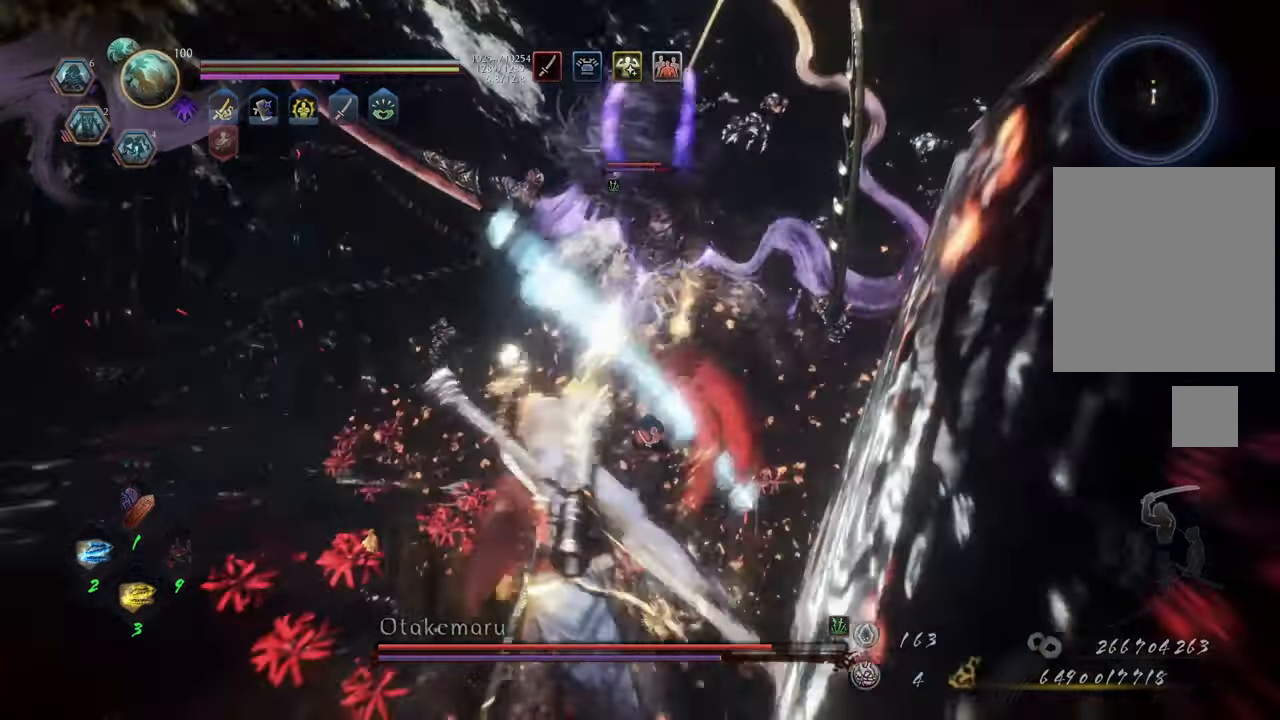
{"buttons": ["A"], "left_stick": "up-left", "right_stick": "center", "events": [[117, "A", "down"]]}
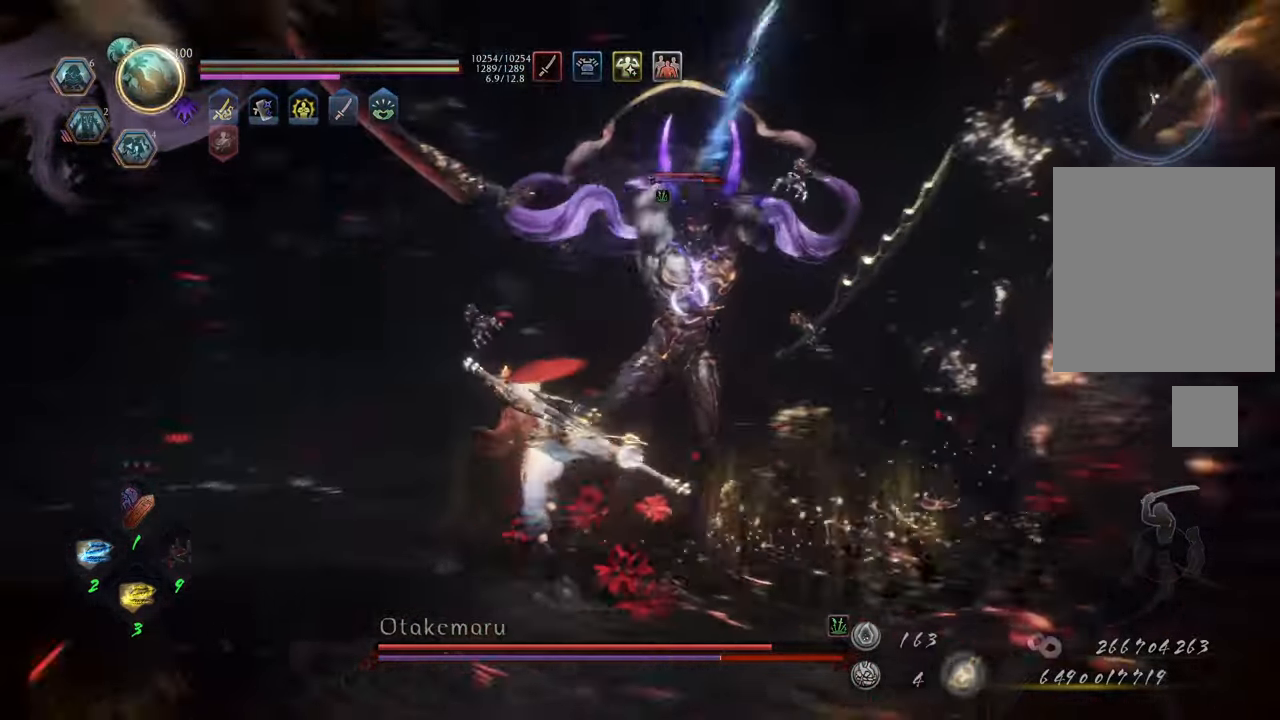
{"buttons": ["A"], "left_stick": "down", "right_stick": "center", "events": [[250, "left_stick", "down-left"], [267, "A", "up"], [367, "A", "down"], [417, "left_stick", "down"]]}
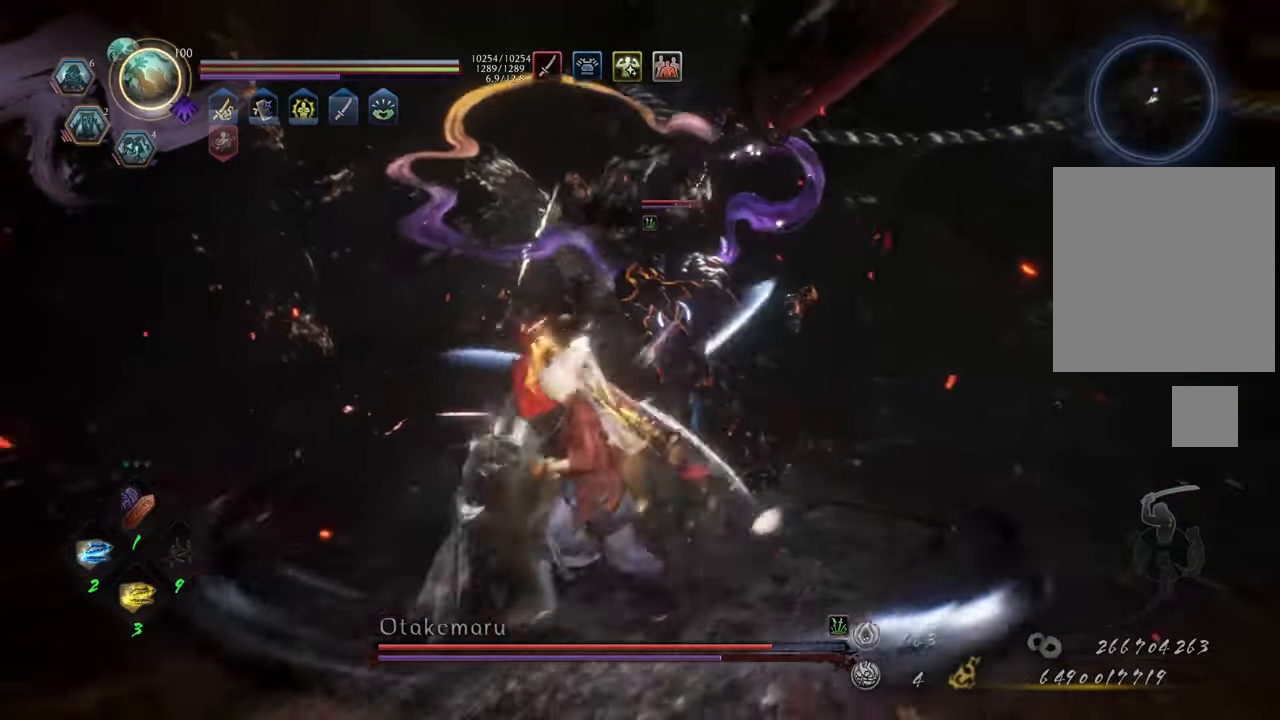
{"buttons": ["A"], "left_stick": "down", "right_stick": "center", "events": []}
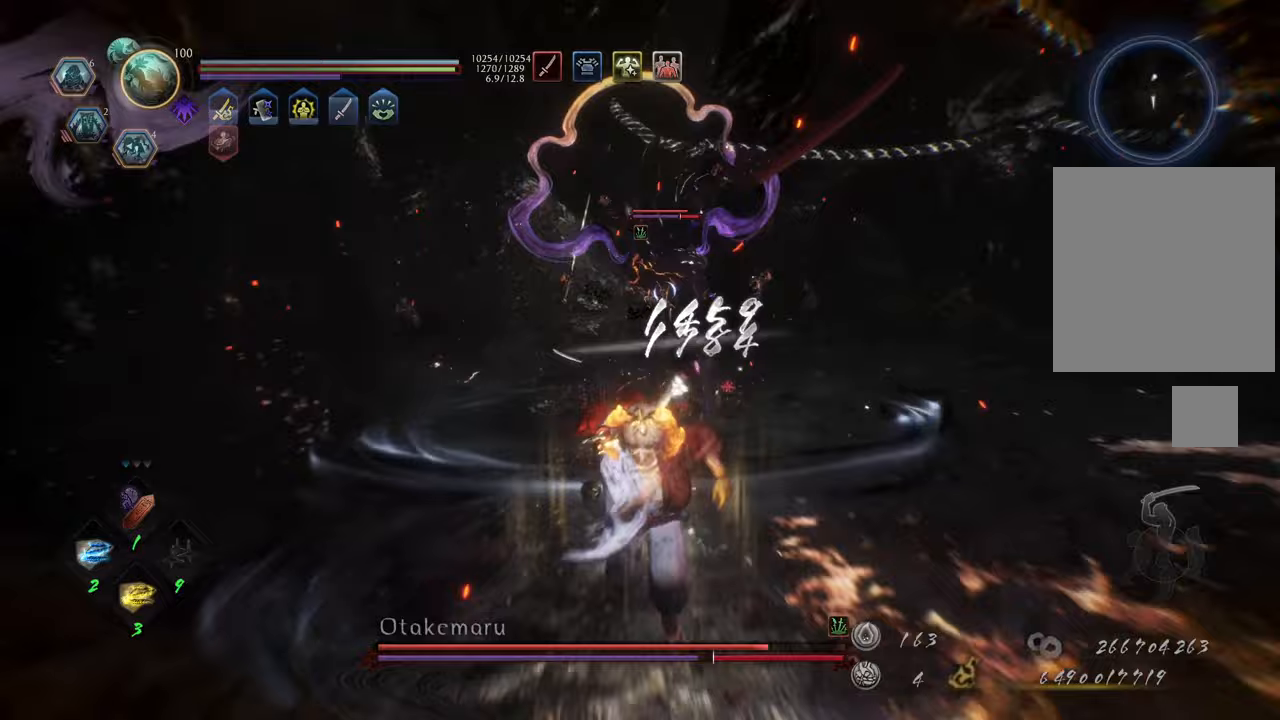
{"buttons": ["A"], "left_stick": "right", "right_stick": "center", "events": [[217, "left_stick", "down-right"], [333, "left_stick", "right"]]}
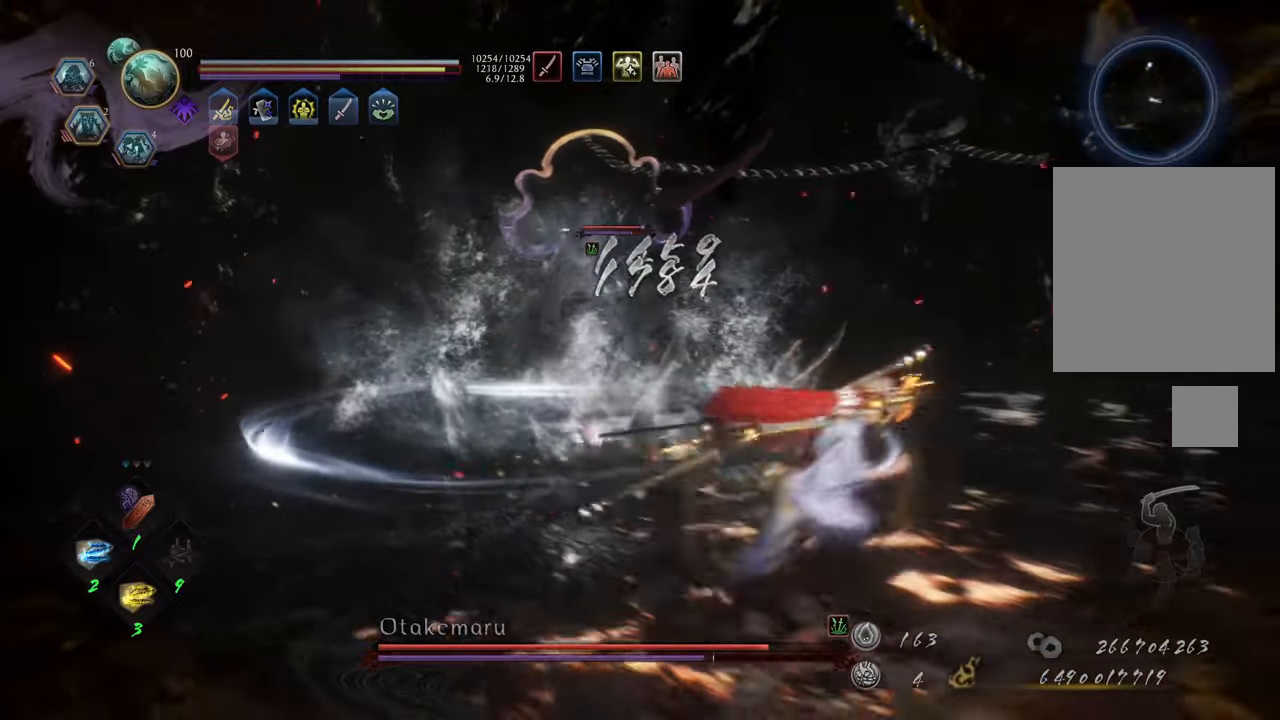
{"buttons": ["A"], "left_stick": "right", "right_stick": "center", "events": []}
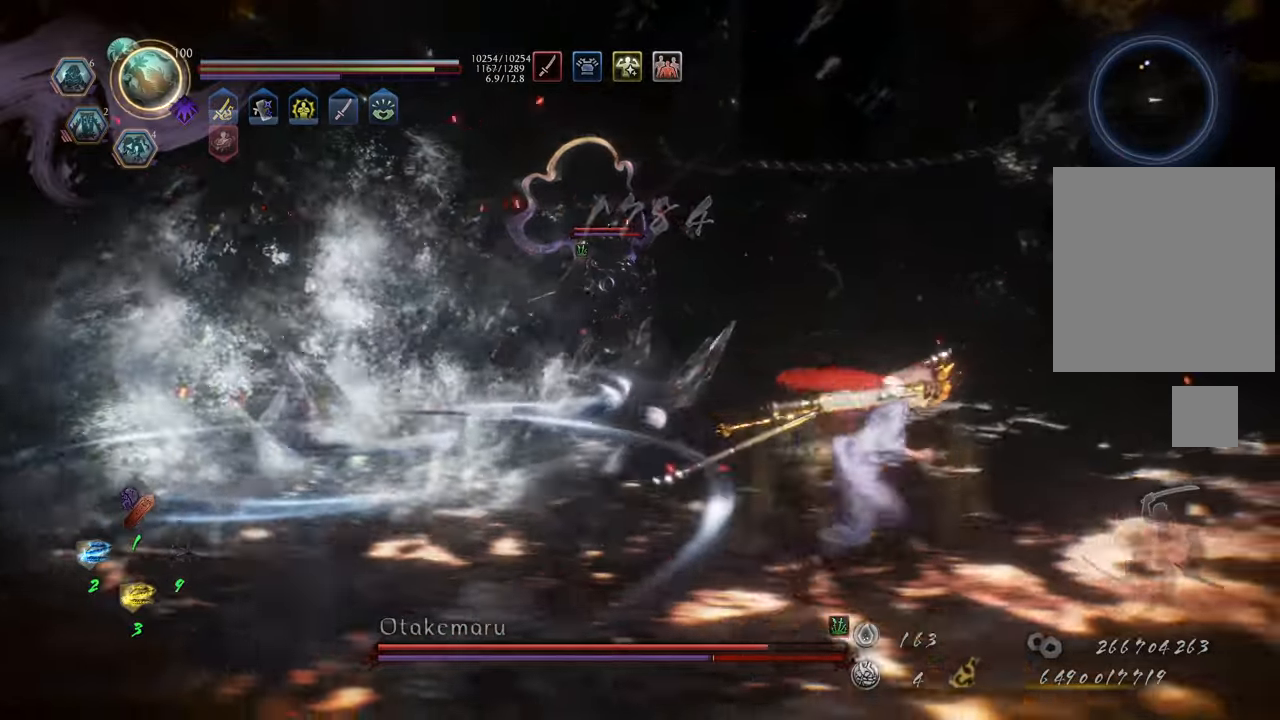
{"buttons": ["A"], "left_stick": "up", "right_stick": "center", "events": [[117, "left_stick", "up-right"], [350, "left_stick", "up"]]}
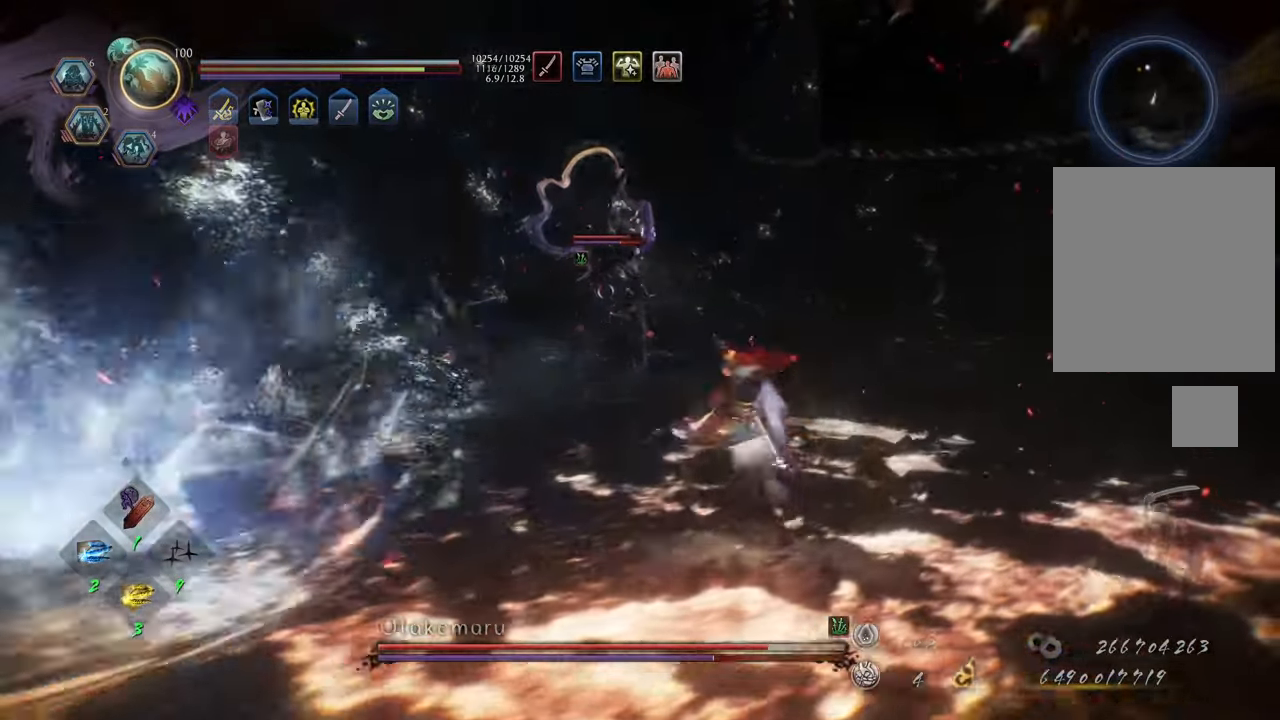
{"buttons": ["A"], "left_stick": "up-left", "right_stick": "center", "events": [[117, "left_stick", "up-left"]]}
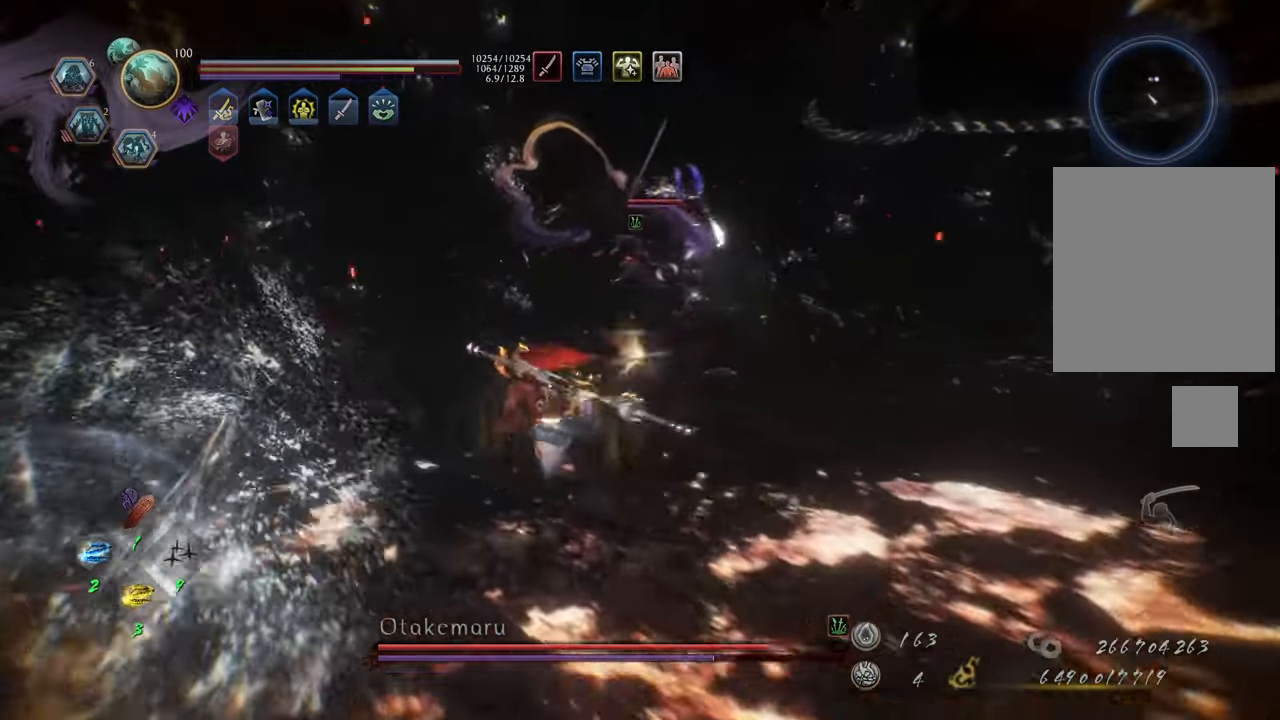
{"buttons": [], "left_stick": "up", "right_stick": "center", "events": [[17, "left_stick", "up"], [133, "A", "up"], [250, "L1", "down"], [367, "Y", "down"], [450, "Y", "up"], [500, "L1", "up"]]}
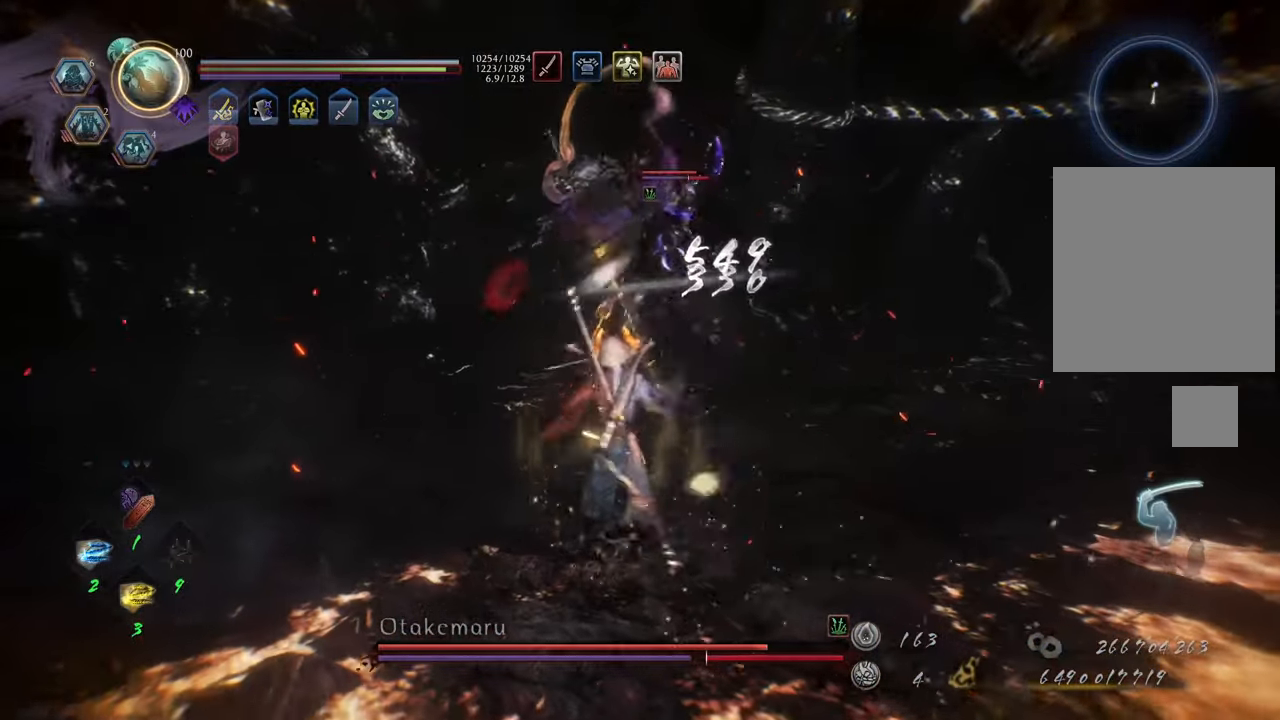
{"buttons": [], "left_stick": "center", "right_stick": "center", "events": [[83, "left_stick", "center"]]}
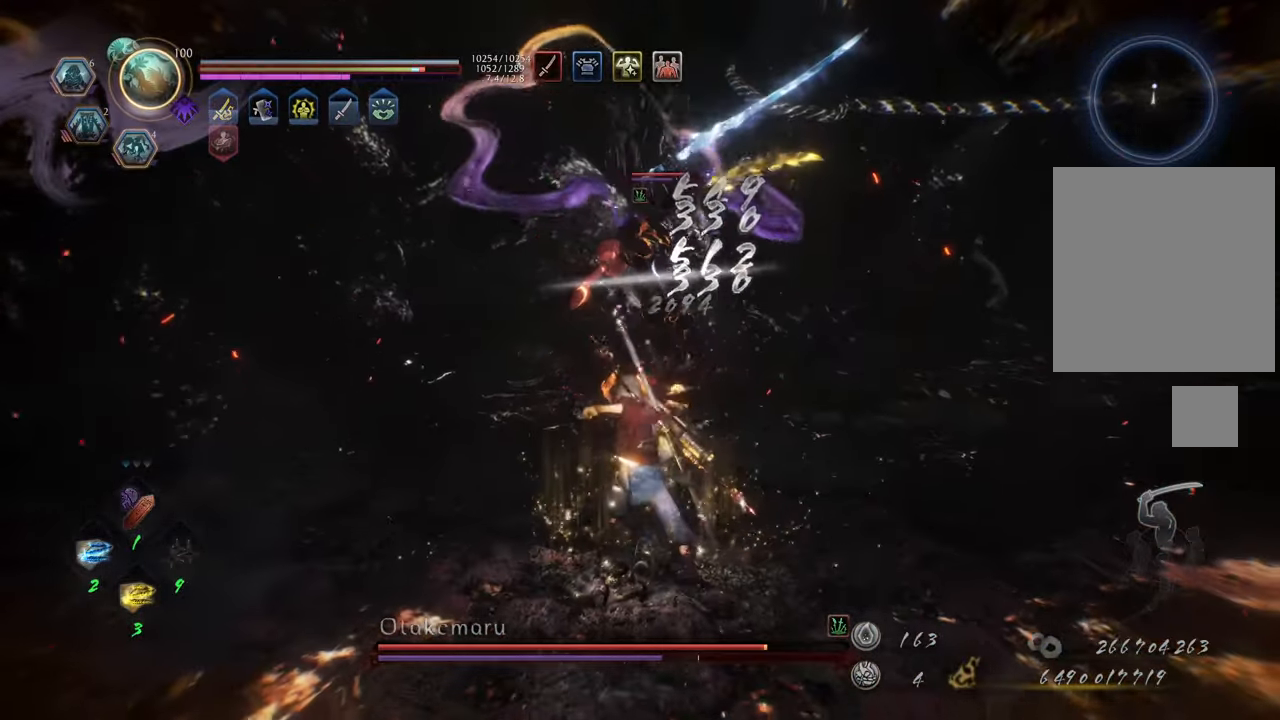
{"buttons": [], "left_stick": "center", "right_stick": "center", "events": []}
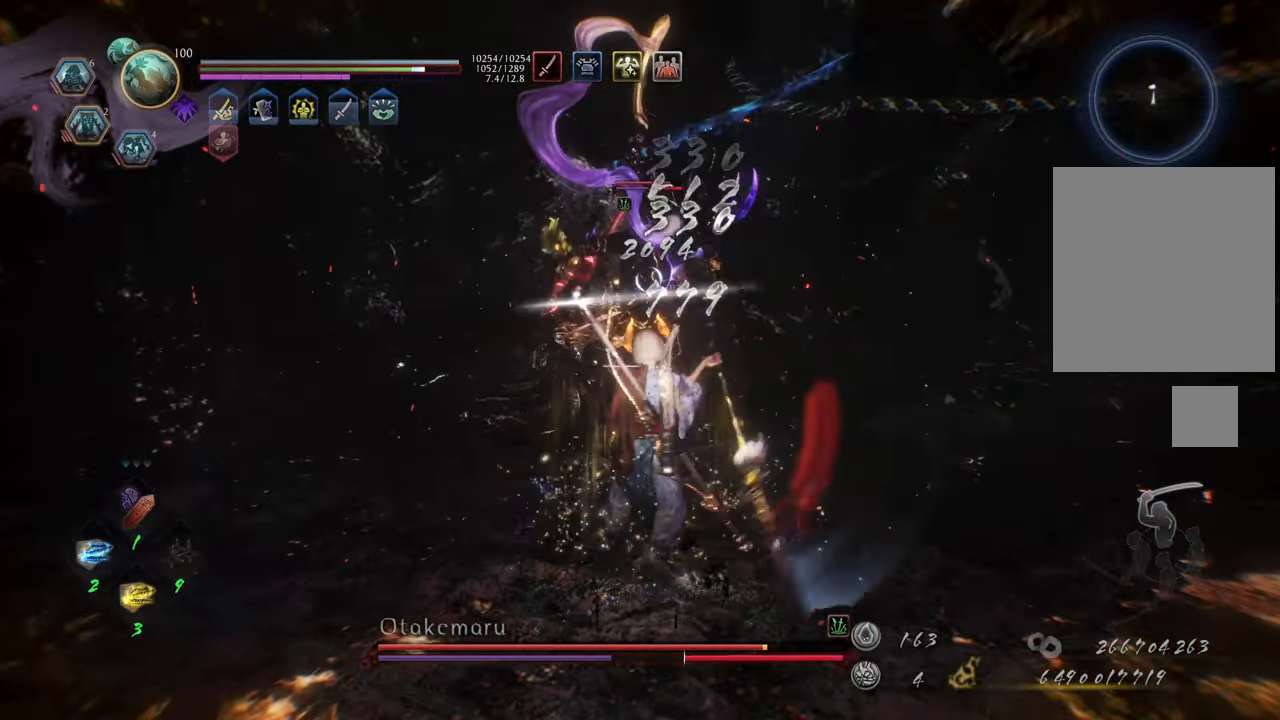
{"buttons": [], "left_stick": "center", "right_stick": "center", "events": [[33, "Y", "down"], [133, "Y", "up"]]}
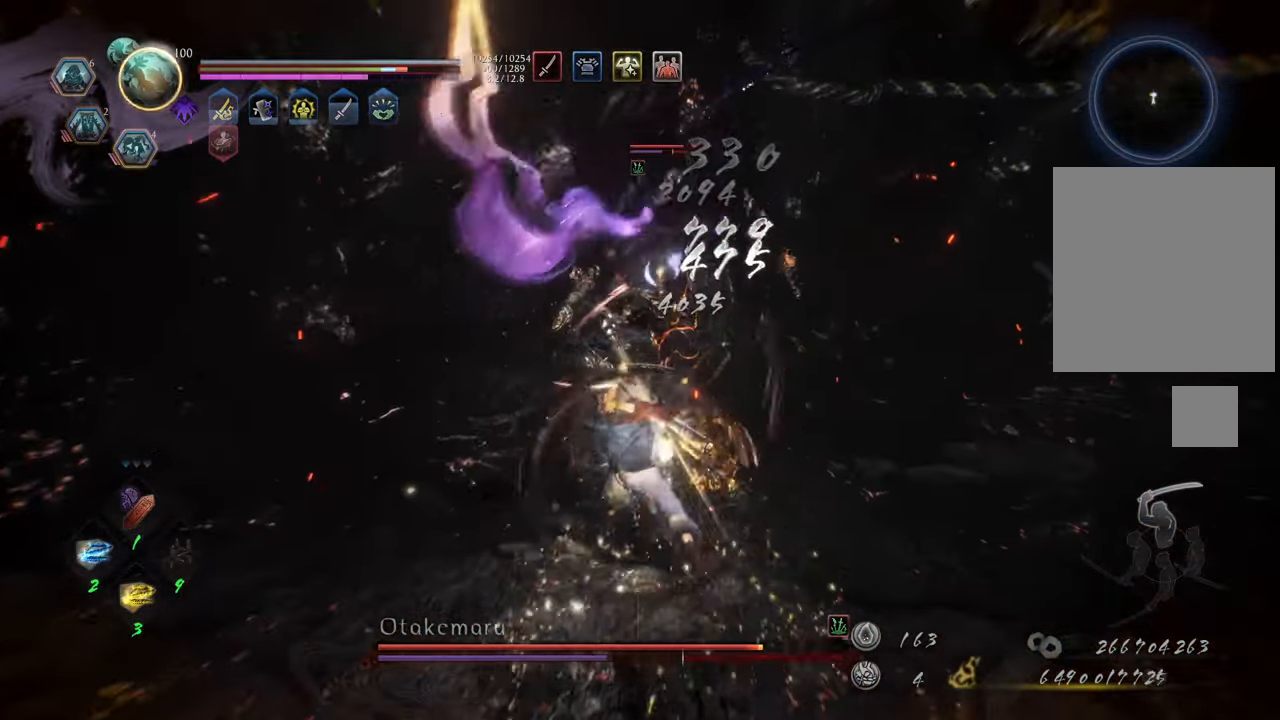
{"buttons": ["Y"], "left_stick": "center", "right_stick": "center", "events": [[467, "Y", "down"]]}
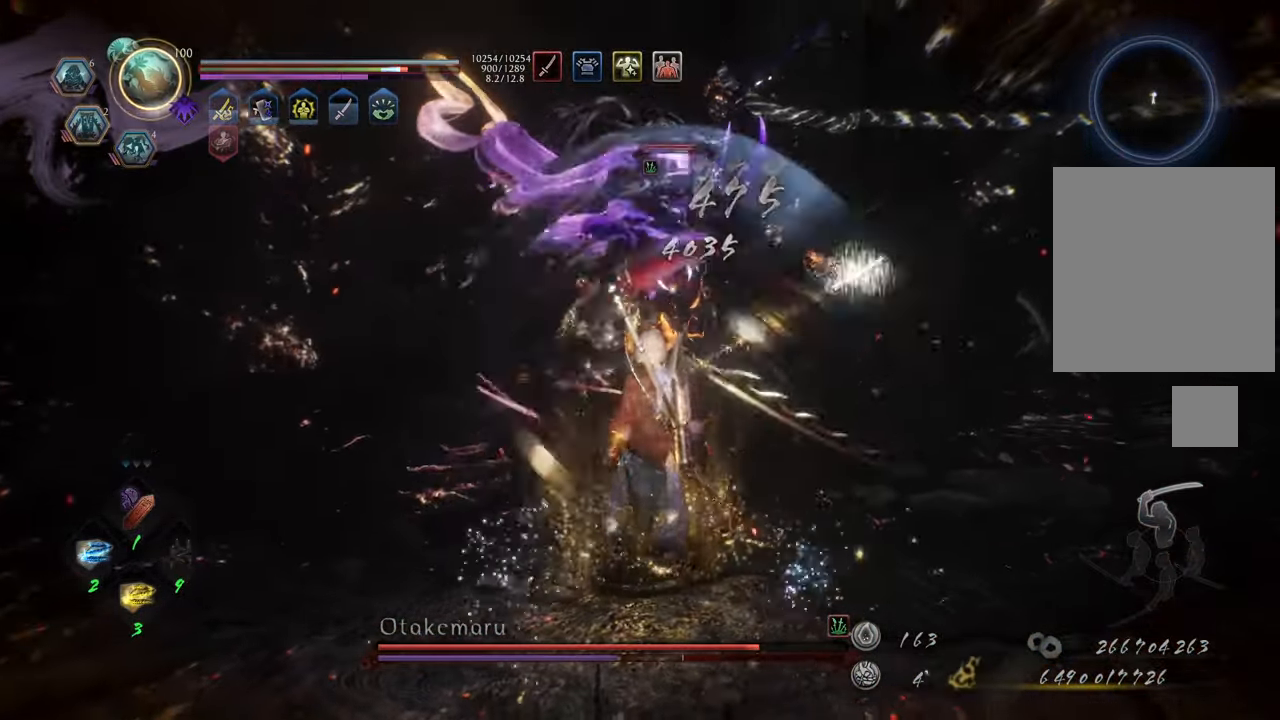
{"buttons": [], "left_stick": "center", "right_stick": "center", "events": [[67, "Y", "up"]]}
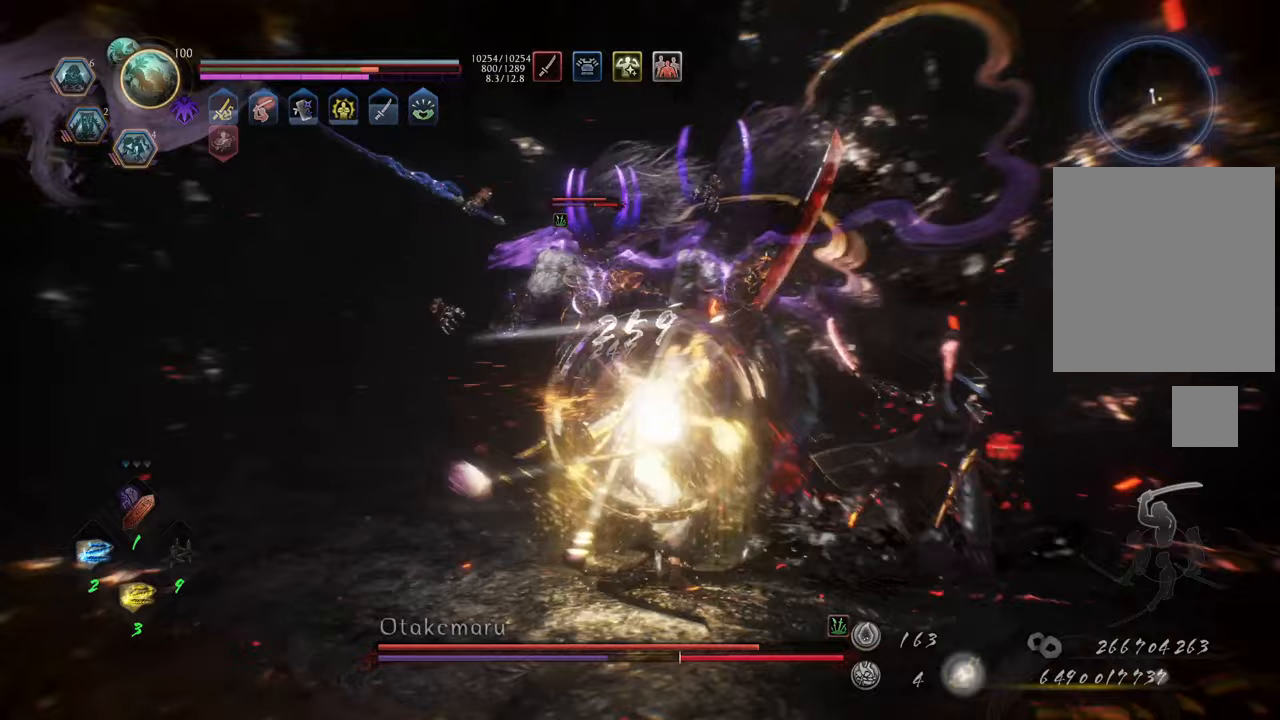
{"buttons": [], "left_stick": "up-left", "right_stick": "center", "events": [[417, "left_stick", "up-left"]]}
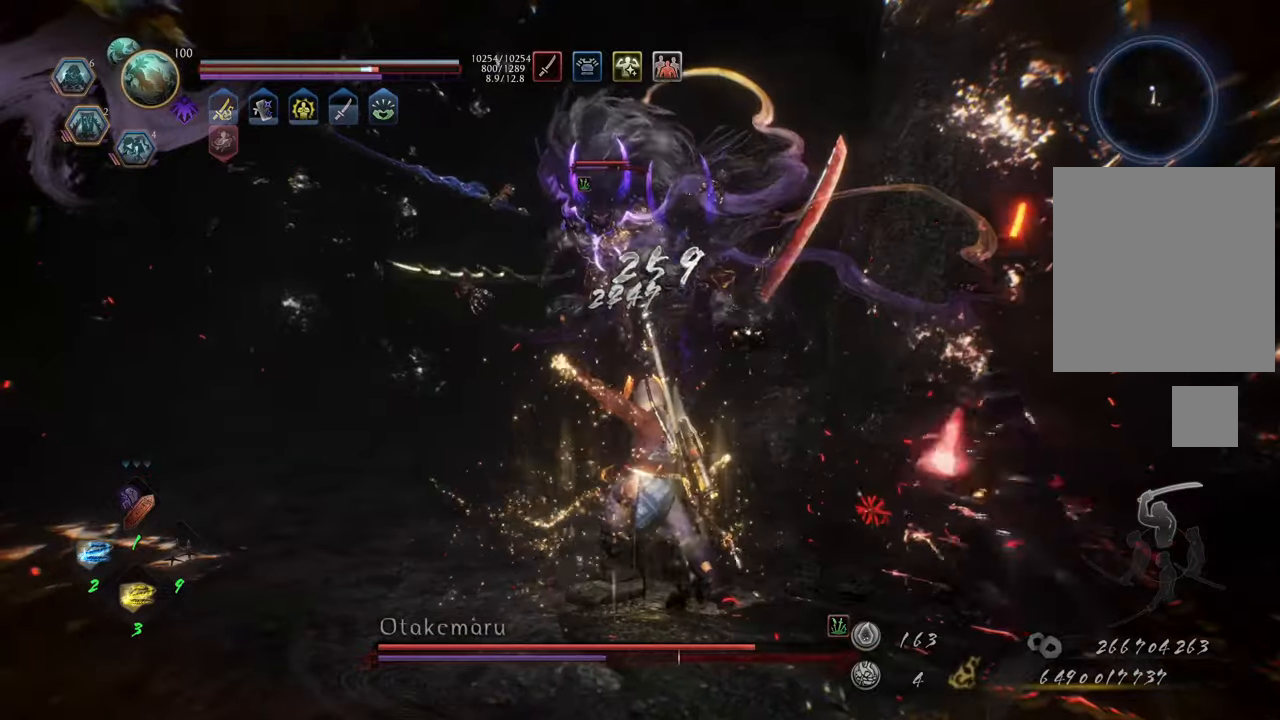
{"buttons": [], "left_stick": "up-left", "right_stick": "center", "events": [[283, "R1", "down"], [400, "R1", "up"]]}
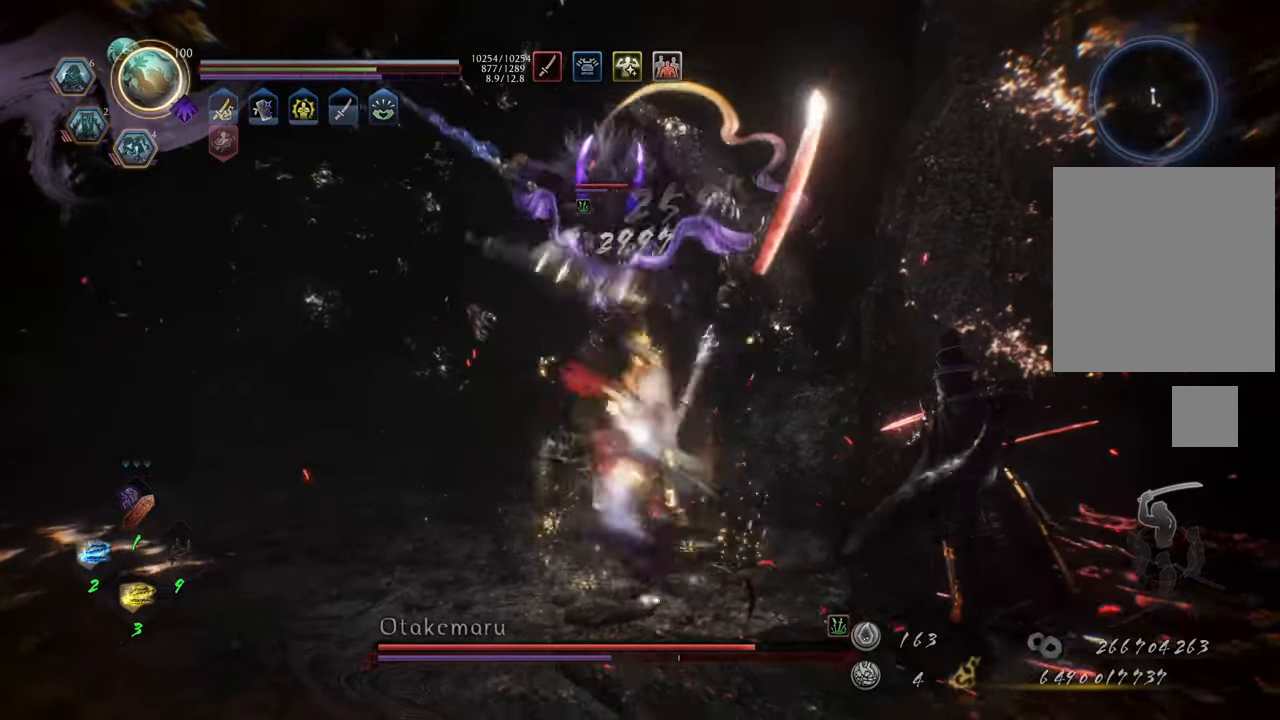
{"buttons": [], "left_stick": "up-left", "right_stick": "center", "events": []}
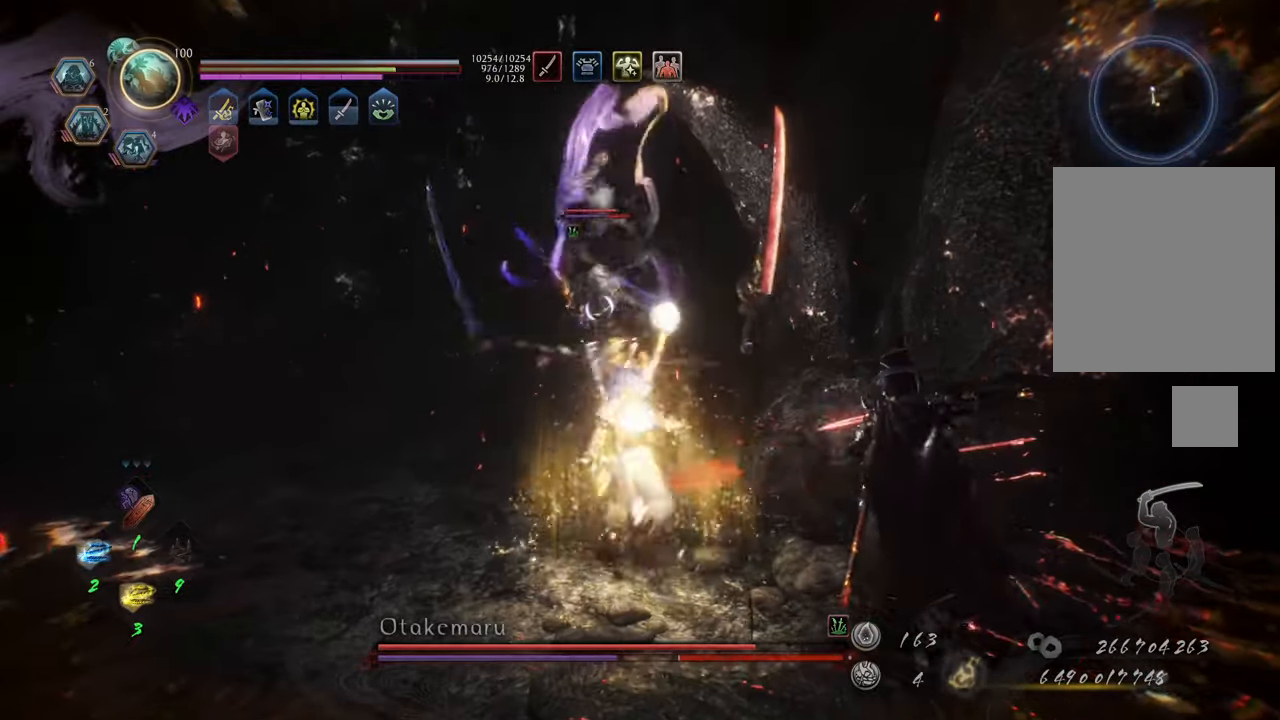
{"buttons": ["L1"], "left_stick": "up-left", "right_stick": "center", "events": [[100, "L1", "down"], [183, "A", "down"], [317, "A", "up"]]}
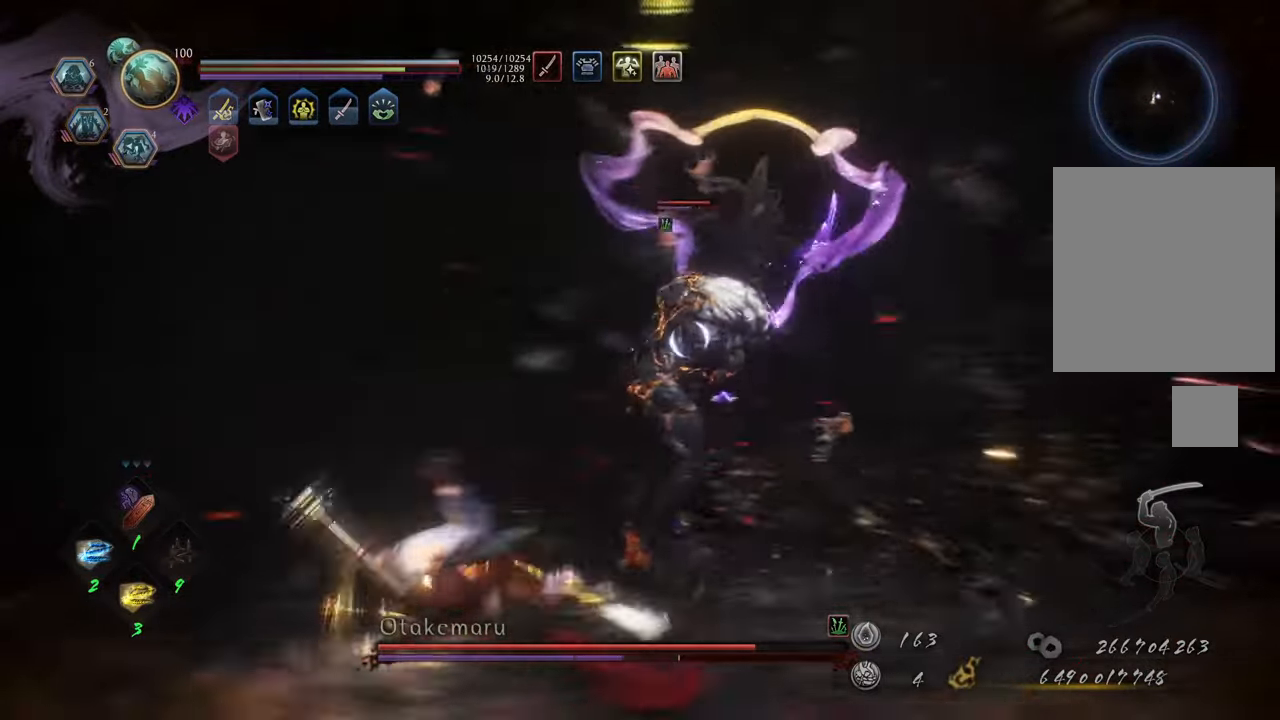
{"buttons": ["A"], "left_stick": "down-left", "right_stick": "center", "events": [[150, "L1", "up"], [300, "A", "down"], [300, "left_stick", "down-left"]]}
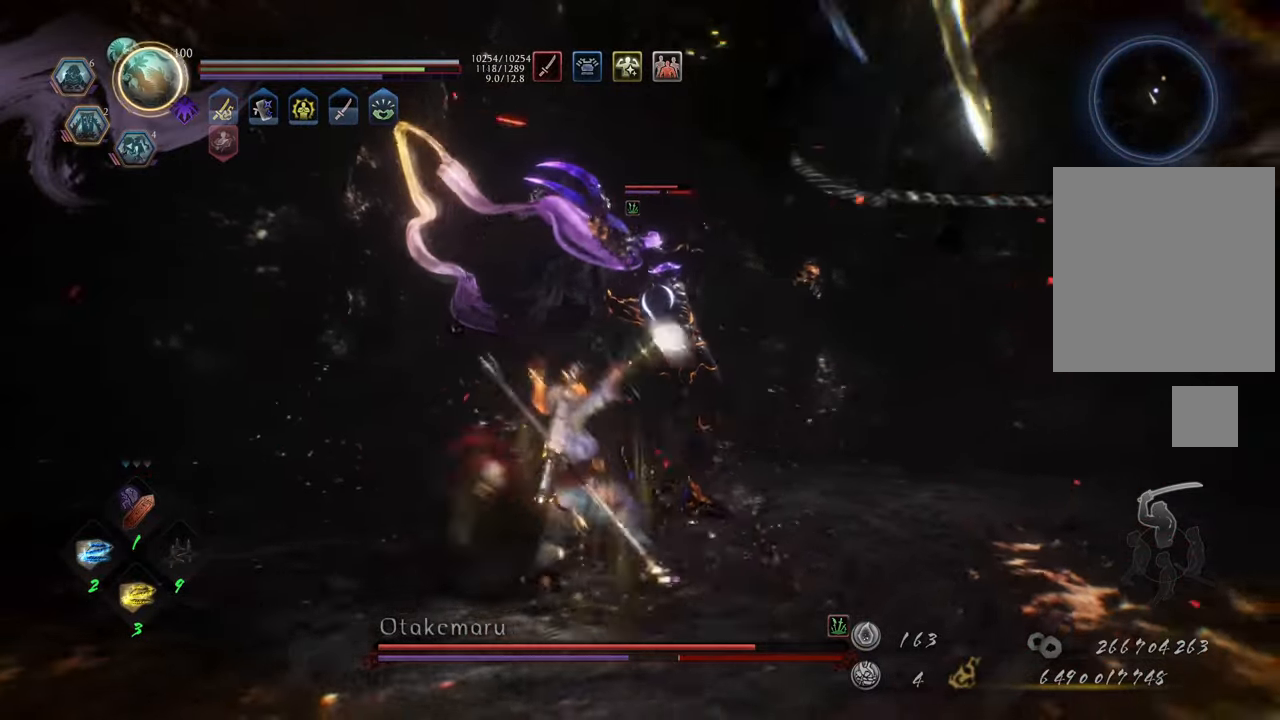
{"buttons": ["A"], "left_stick": "down-left", "right_stick": "center", "events": []}
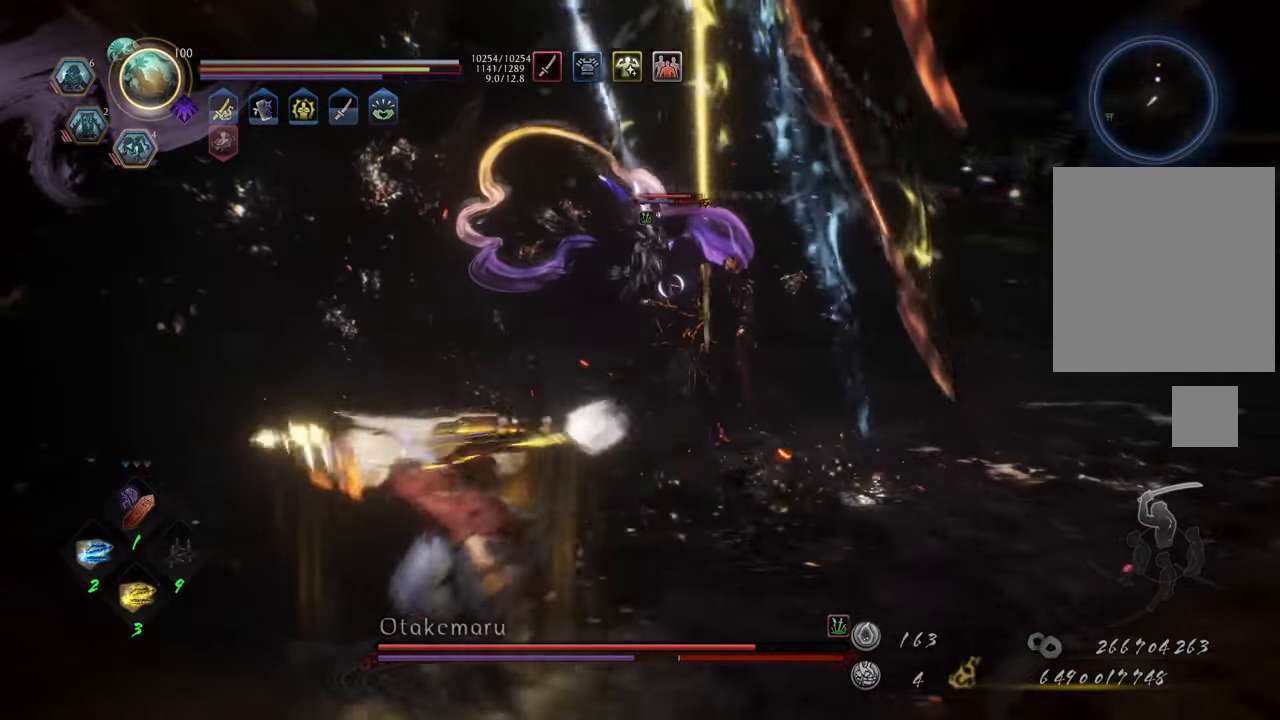
{"buttons": [], "left_stick": "down-right", "right_stick": "center", "events": [[33, "A", "up"], [400, "left_stick", "down-right"]]}
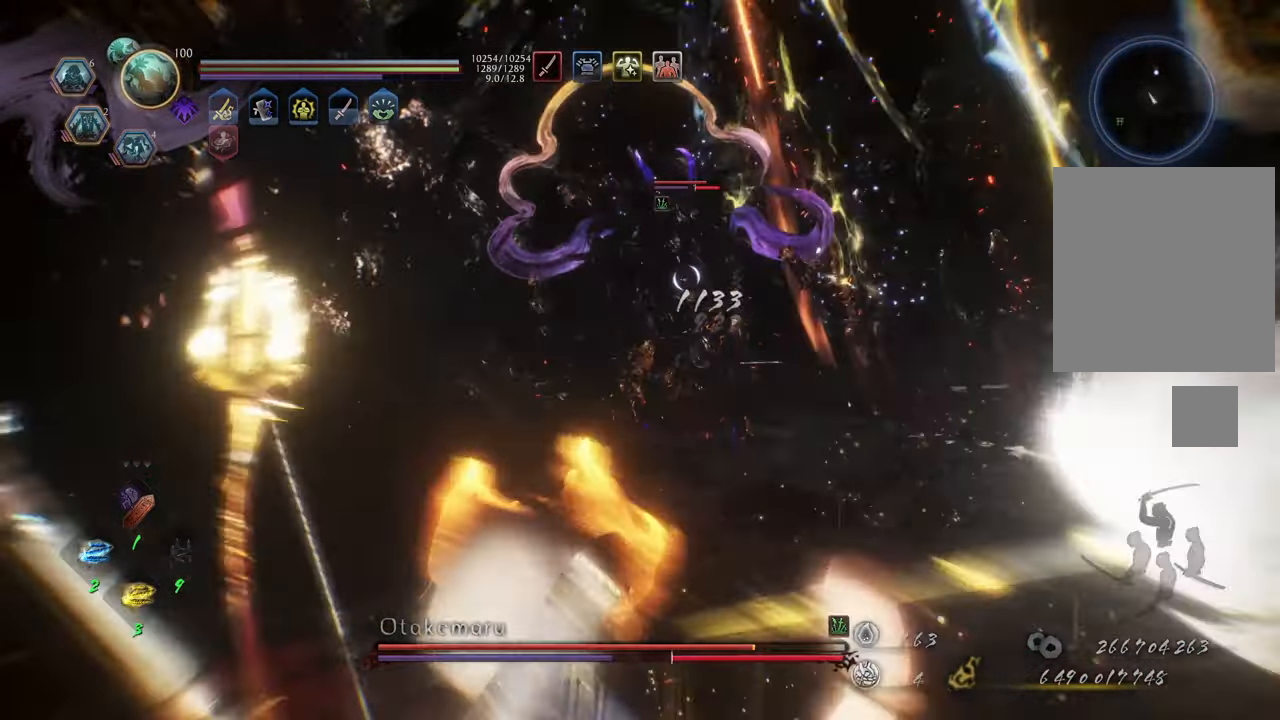
{"buttons": [], "left_stick": "up-left", "right_stick": "center", "events": [[200, "left_stick", "up-right"], [267, "left_stick", "up-left"]]}
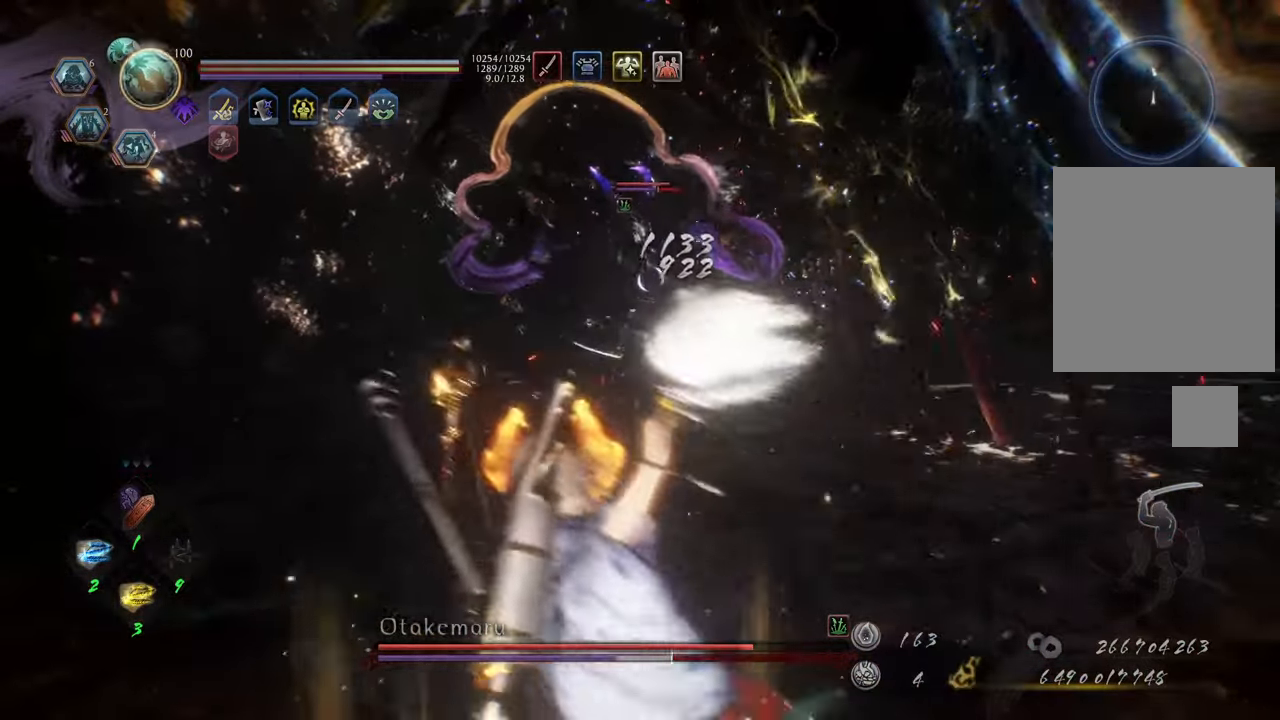
{"buttons": [], "left_stick": "up", "right_stick": "center", "events": [[133, "left_stick", "up"]]}
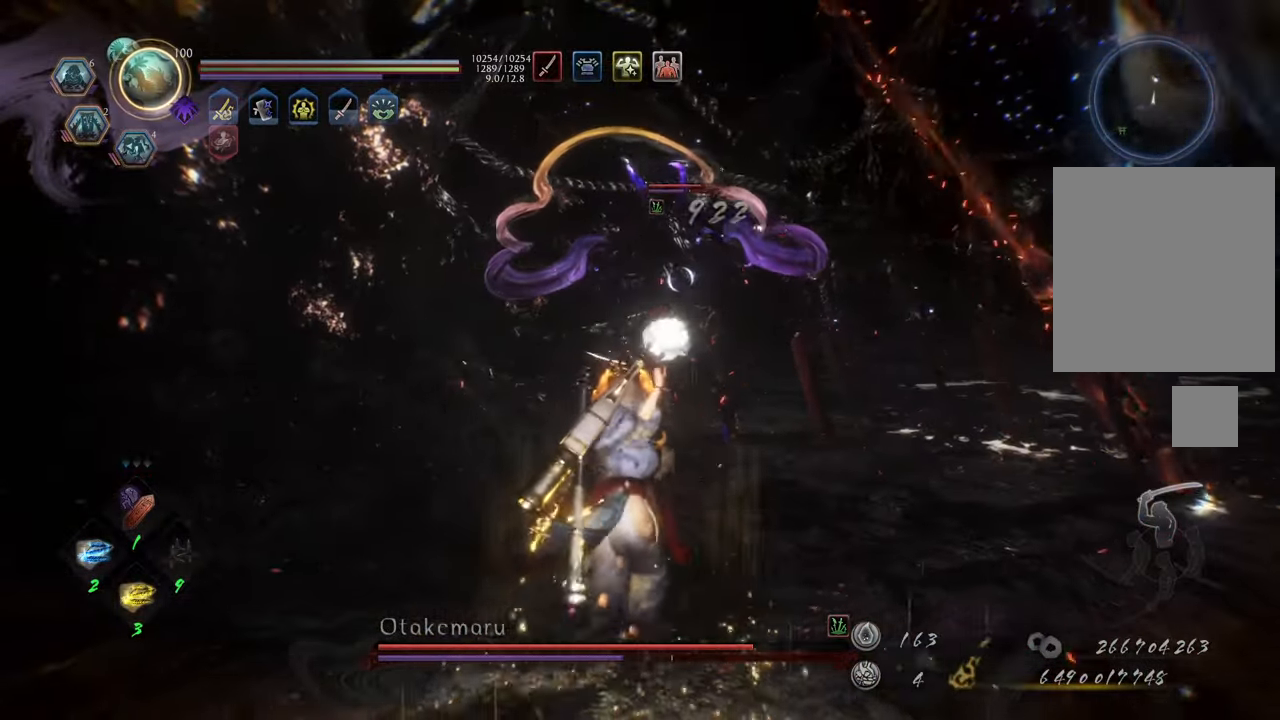
{"buttons": [], "left_stick": "up", "right_stick": "center", "events": [[83, "left_stick", "up-left"], [500, "left_stick", "up"]]}